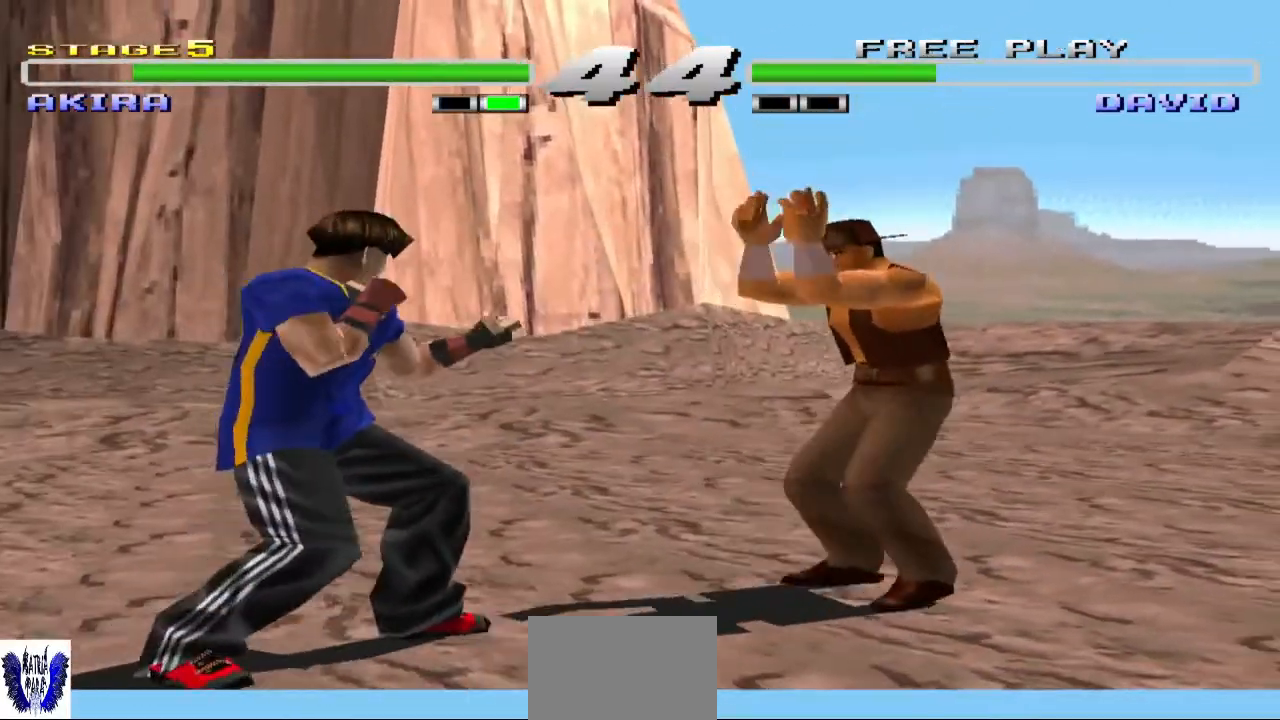
Gameplay with a controller (arcade stick); each line is a JSON object with the inputs held at the frame after it. "events" lists button and stick changes between this image and that frame as [ms after this image, input, new state], when the widget could be followed in between. Not read: L3 R3.
{"buttons": [], "left_stick": "center", "events": [[33, "SQUARE", "down"], [300, "SQUARE", "up"], [300, "left_stick", "center"]]}
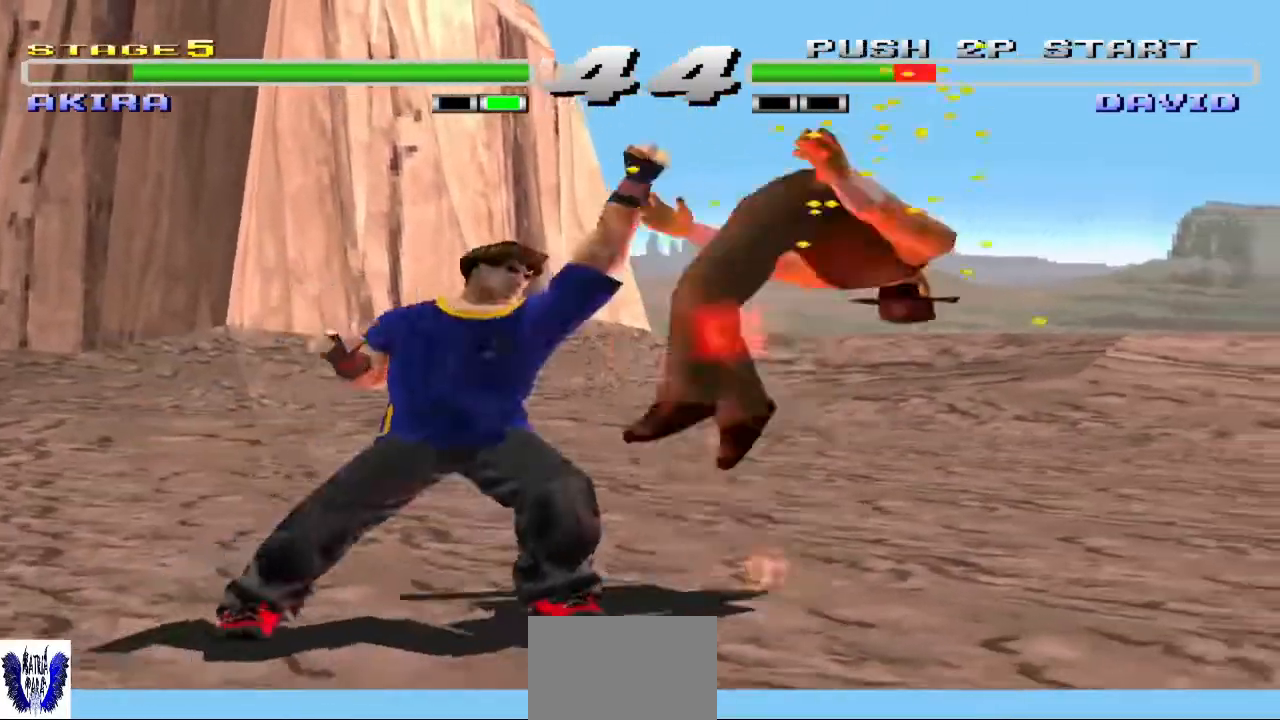
{"buttons": ["TRIANGLE"], "left_stick": "center", "events": [[333, "TRIANGLE", "down"], [433, "TRIANGLE", "up"], [467, "TRIANGLE", "down"]]}
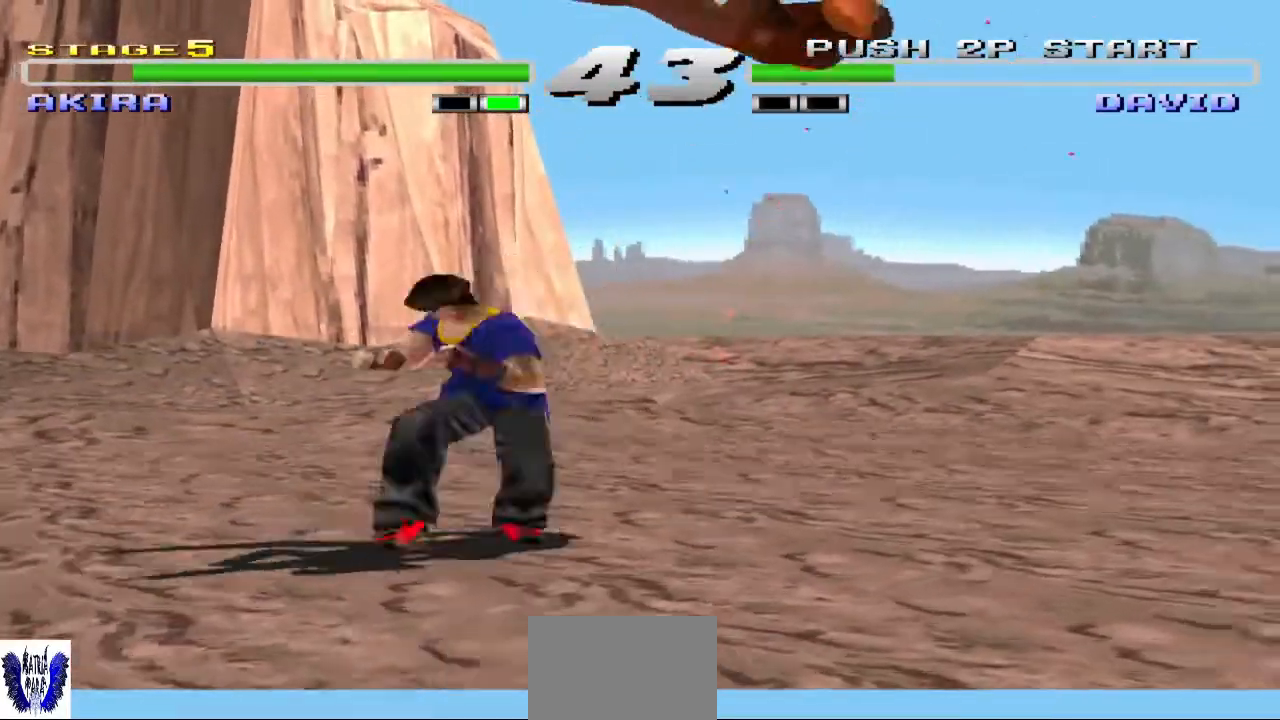
{"buttons": [], "left_stick": "center", "events": [[100, "TRIANGLE", "up"], [167, "TRIANGLE", "down"], [267, "TRIANGLE", "up"], [333, "TRIANGLE", "down"], [500, "TRIANGLE", "up"]]}
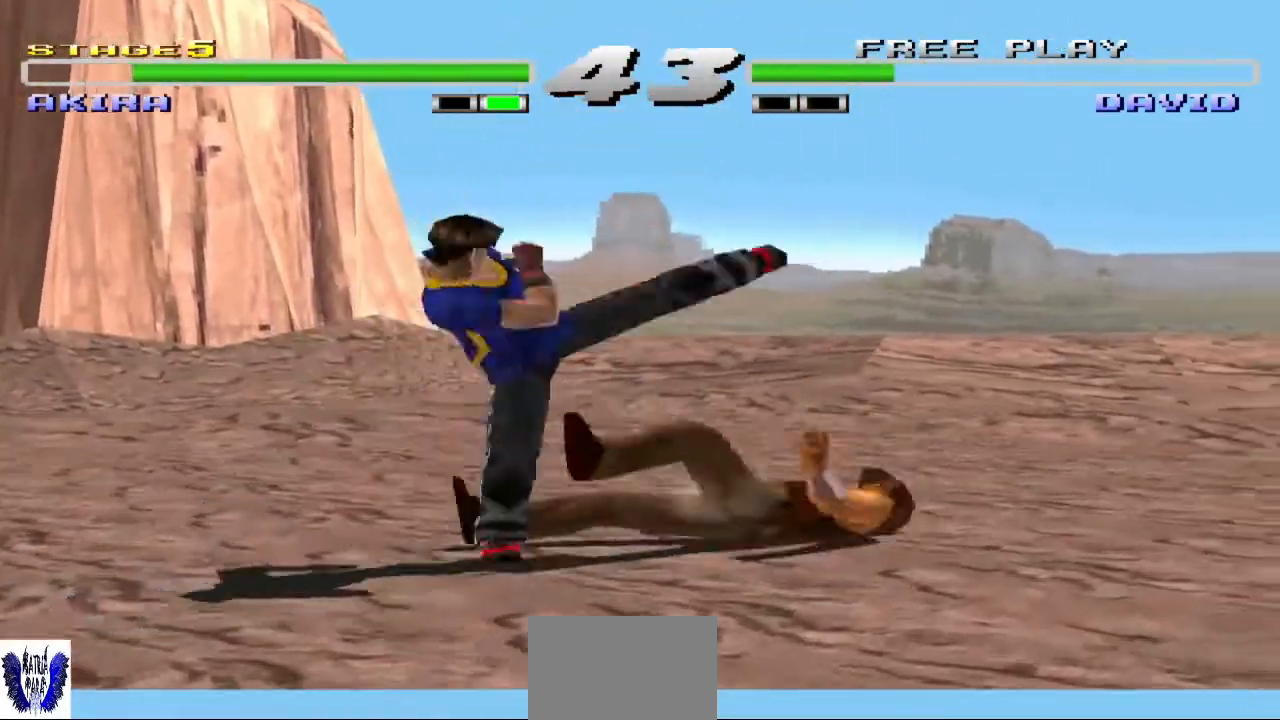
{"buttons": ["CROSS"], "left_stick": "down", "events": [[67, "TRIANGLE", "down"], [200, "TRIANGLE", "up"], [467, "CROSS", "down"], [467, "left_stick", "down"]]}
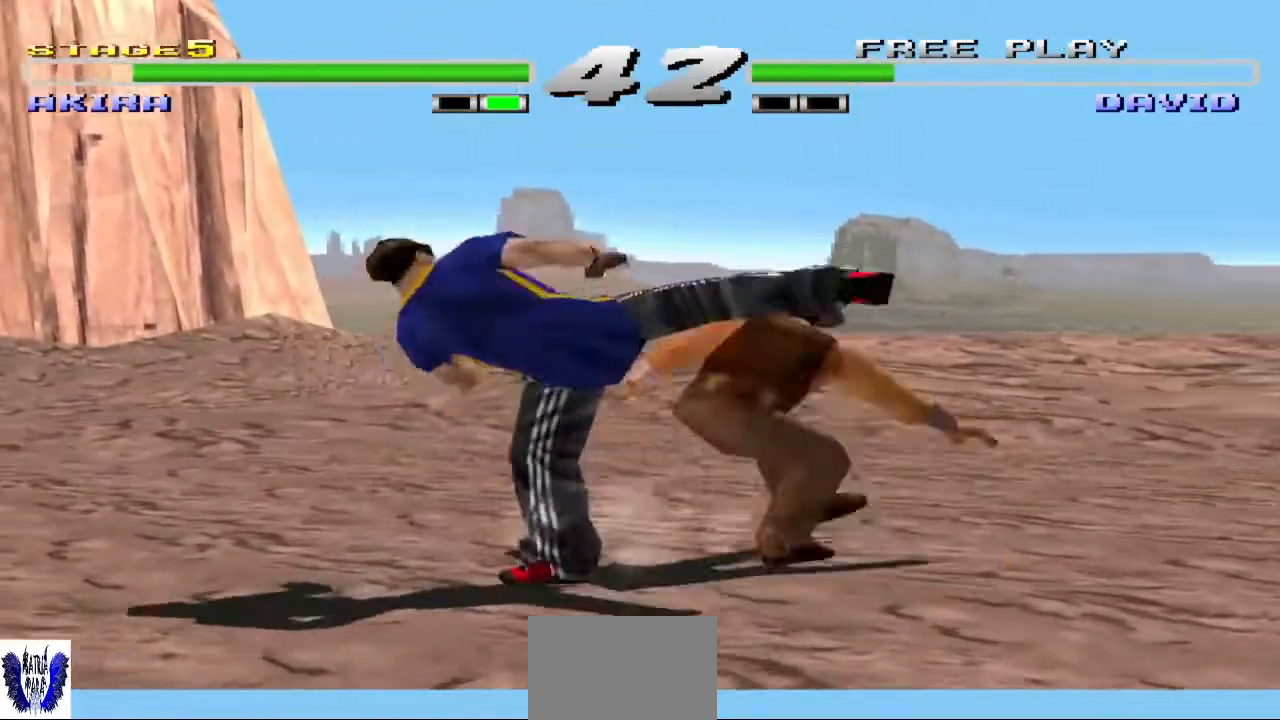
{"buttons": ["TRIANGLE"], "left_stick": "center", "events": [[100, "CROSS", "up"], [100, "left_stick", "down-left"], [167, "CROSS", "down"], [300, "CROSS", "up"], [333, "TRIANGLE", "down"], [433, "TRIANGLE", "up"], [500, "TRIANGLE", "down"], [500, "left_stick", "center"]]}
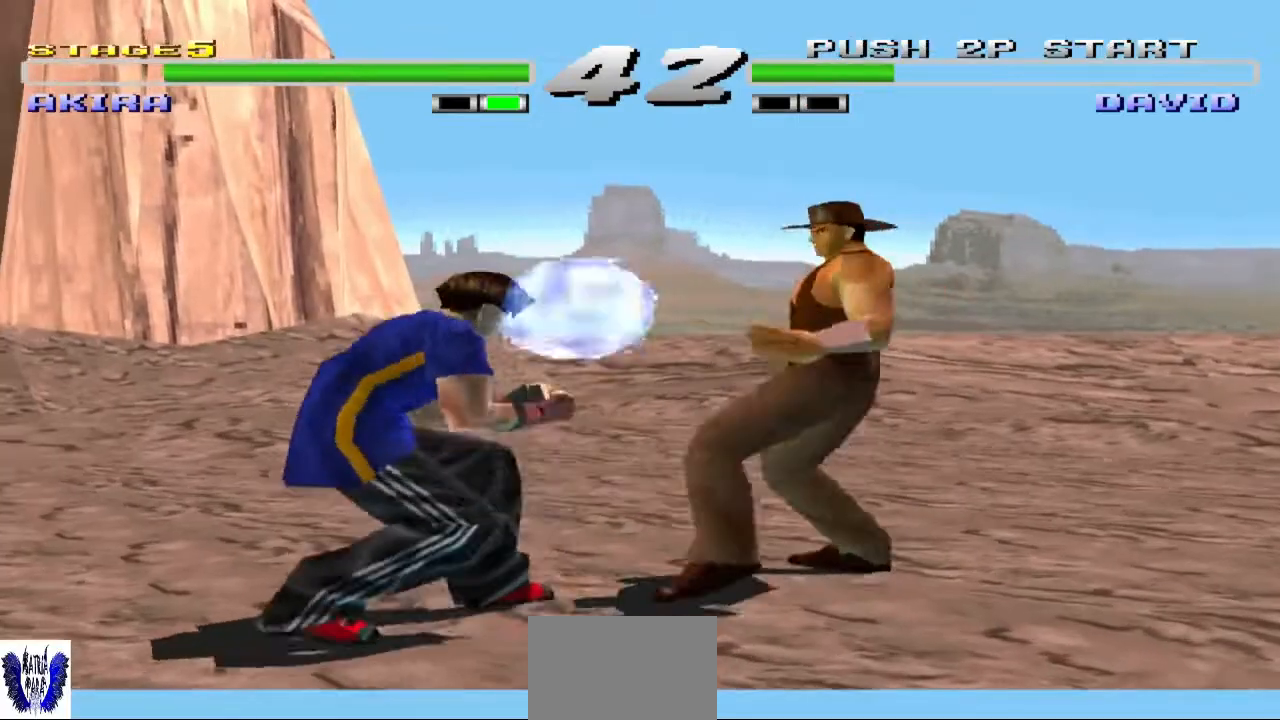
{"buttons": ["CROSS"], "left_stick": "center", "events": [[133, "TRIANGLE", "up"], [300, "CROSS", "down"]]}
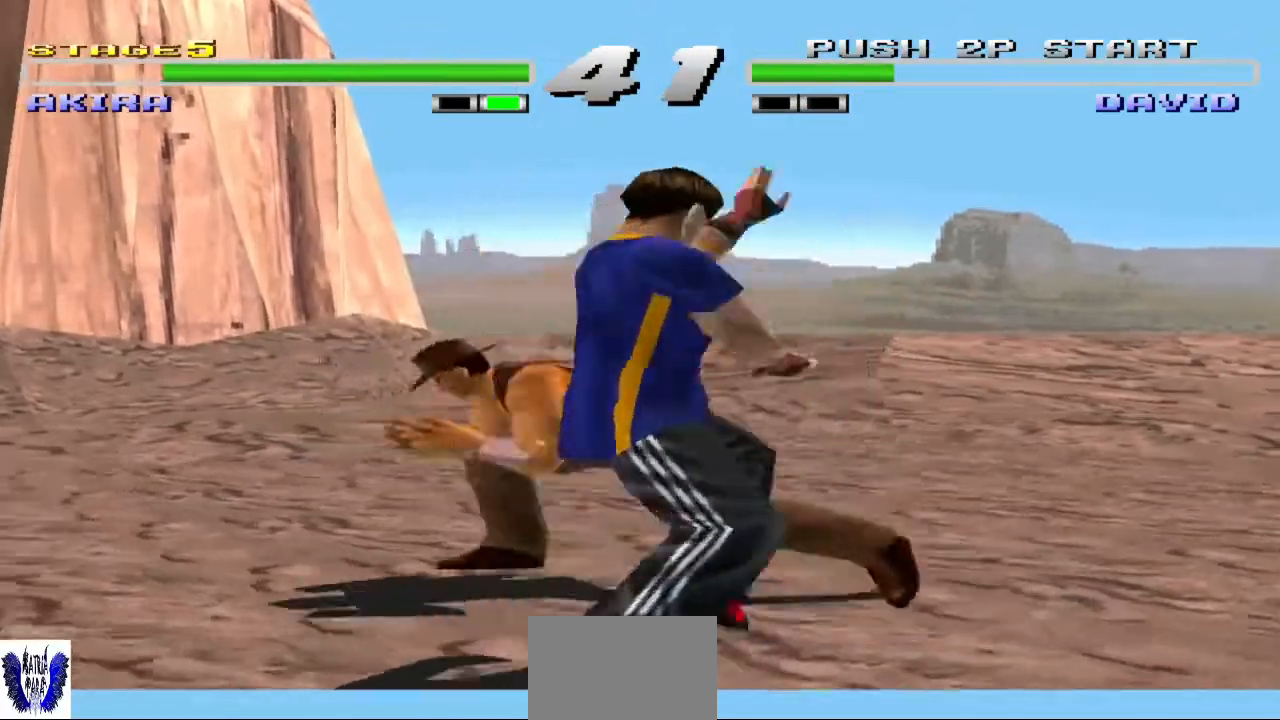
{"buttons": ["CROSS"], "left_stick": "center", "events": []}
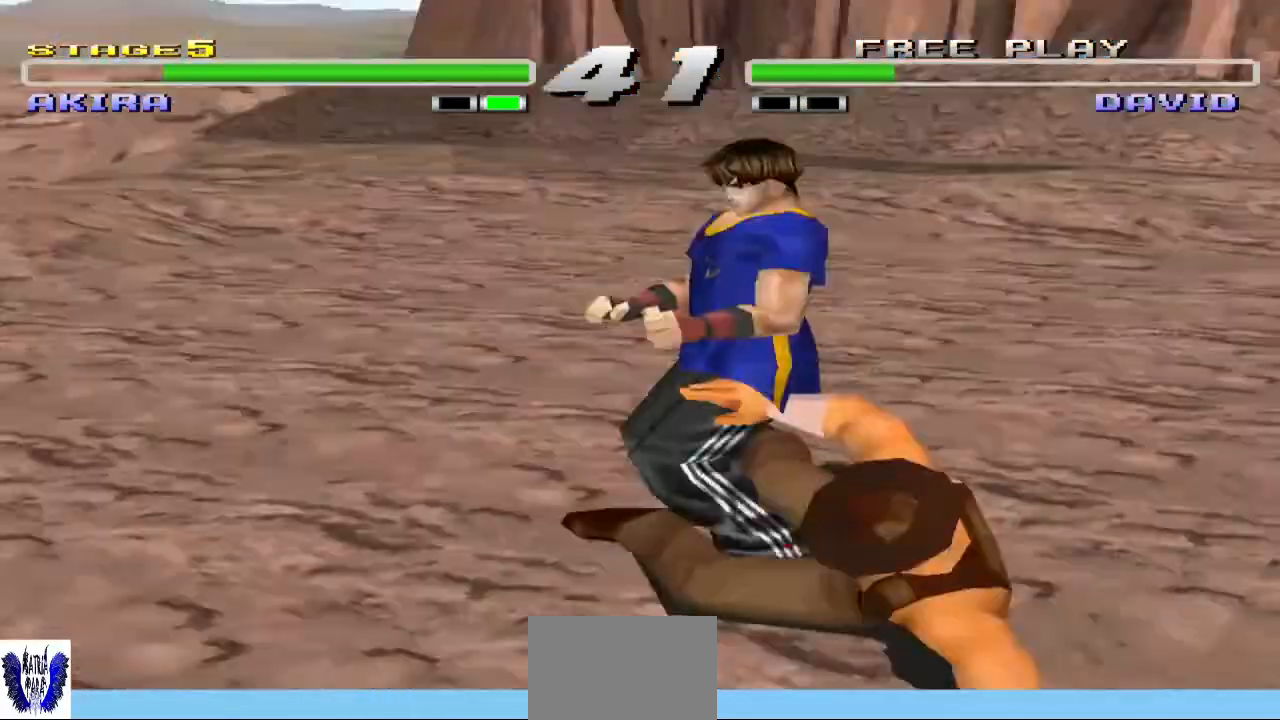
{"buttons": [], "left_stick": "center", "events": [[167, "CROSS", "up"], [200, "left_stick", "down"], [333, "TRIANGLE", "down"], [400, "left_stick", "center"], [433, "TRIANGLE", "up"]]}
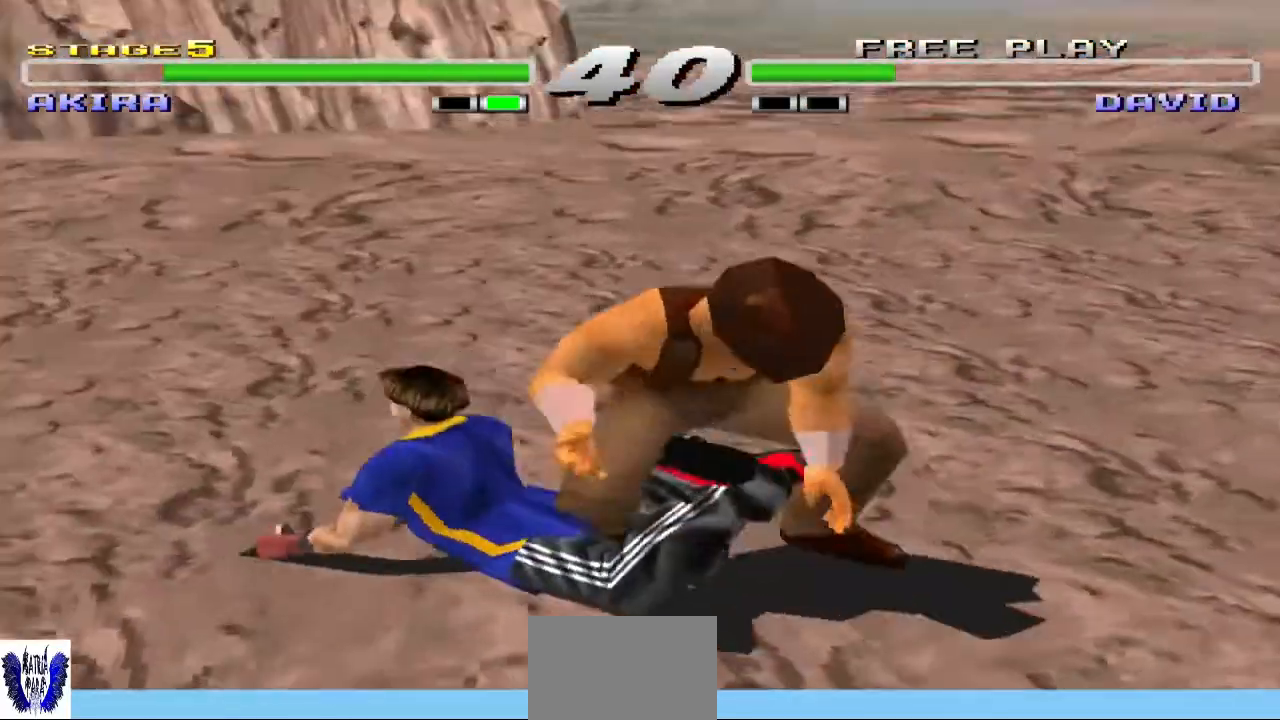
{"buttons": ["SQUARE", "TRIANGLE"], "left_stick": "center", "events": [[67, "SQUARE", "down"], [133, "SQUARE", "up"], [233, "SQUARE", "down"], [300, "TRIANGLE", "down"], [333, "SQUARE", "up"], [367, "CIRCLE", "down"], [467, "CIRCLE", "up"], [467, "TRIANGLE", "up"], [500, "SQUARE", "down"], [500, "TRIANGLE", "down"]]}
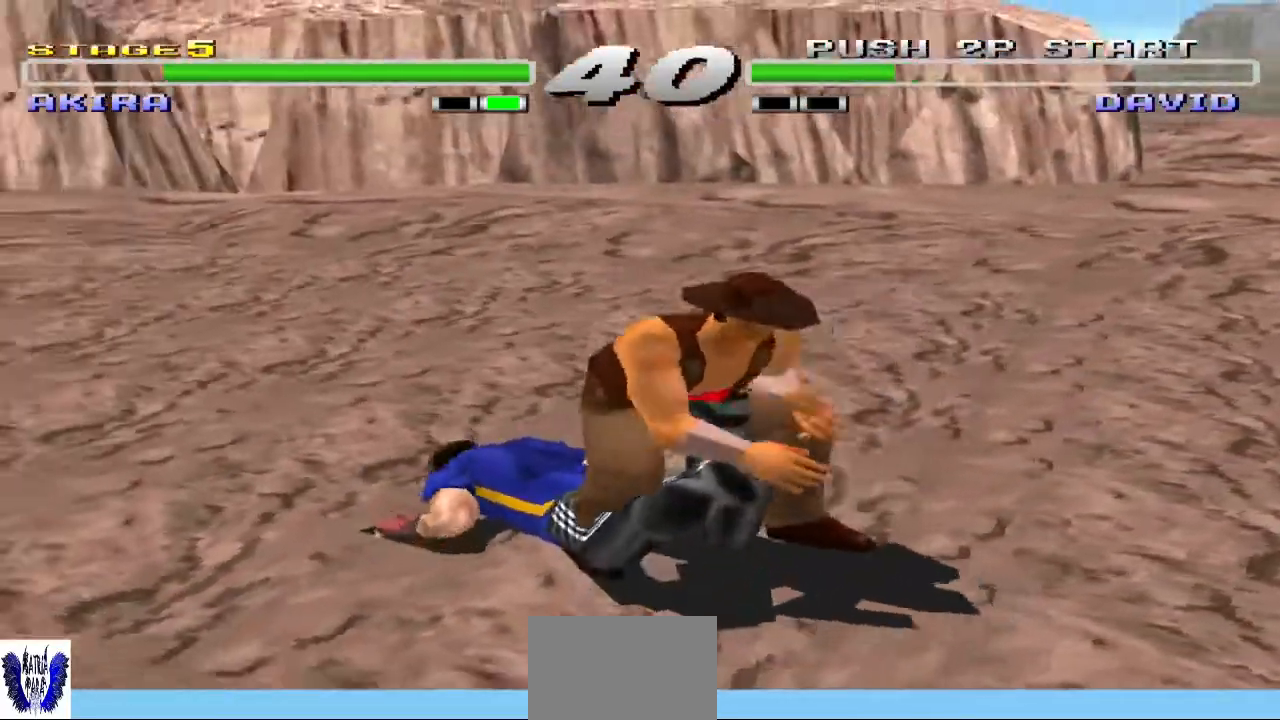
{"buttons": ["CROSS", "CIRCLE", "SQUARE", "TRIANGLE"], "left_stick": "center", "events": [[67, "CROSS", "down"], [67, "SQUARE", "up"], [67, "TRIANGLE", "up"], [100, "CIRCLE", "down"], [167, "CIRCLE", "up"], [167, "SQUARE", "down"], [233, "TRIANGLE", "down"], [267, "CIRCLE", "down"], [267, "CROSS", "up"], [267, "SQUARE", "up"], [367, "CIRCLE", "up"], [400, "SQUARE", "down"], [400, "TRIANGLE", "up"], [433, "CROSS", "down"], [433, "SQUARE", "up"], [467, "CIRCLE", "down"], [500, "SQUARE", "down"], [500, "TRIANGLE", "down"]]}
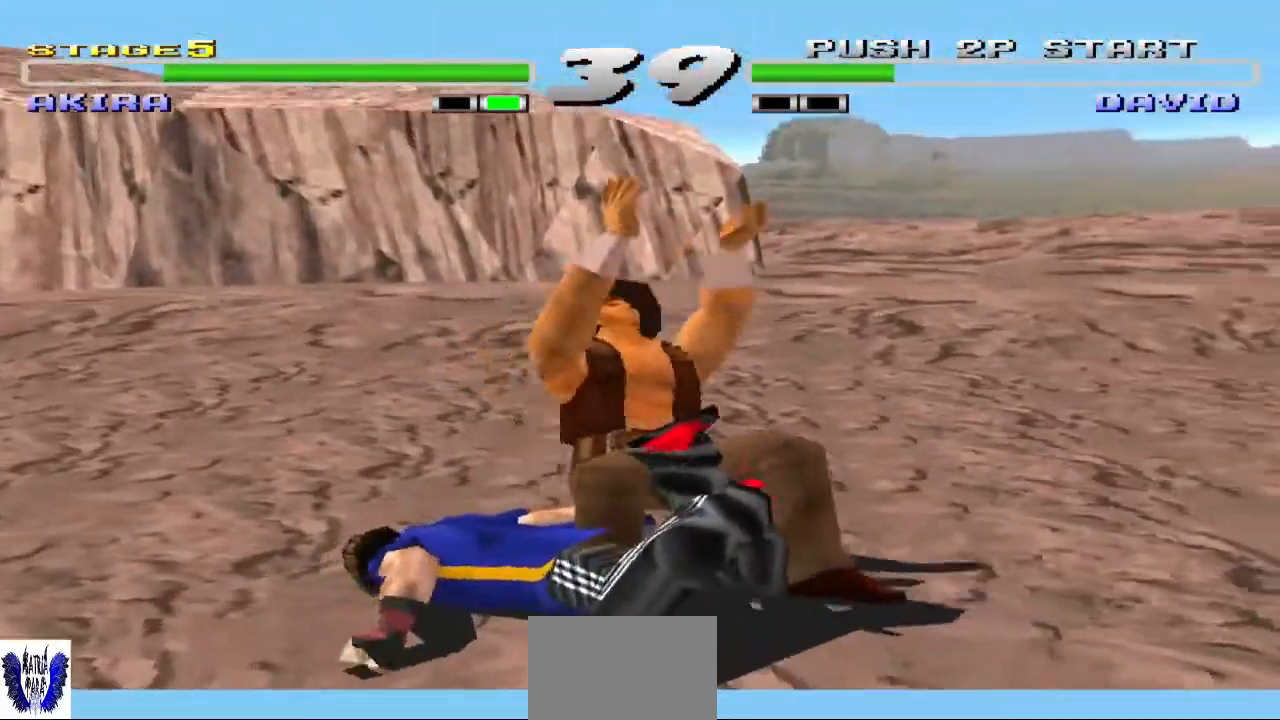
{"buttons": ["SQUARE", "TRIANGLE"], "left_stick": "center", "events": [[33, "CROSS", "up"], [67, "CIRCLE", "up"], [100, "SQUARE", "up"], [133, "TRIANGLE", "up"], [500, "SQUARE", "down"], [500, "TRIANGLE", "down"]]}
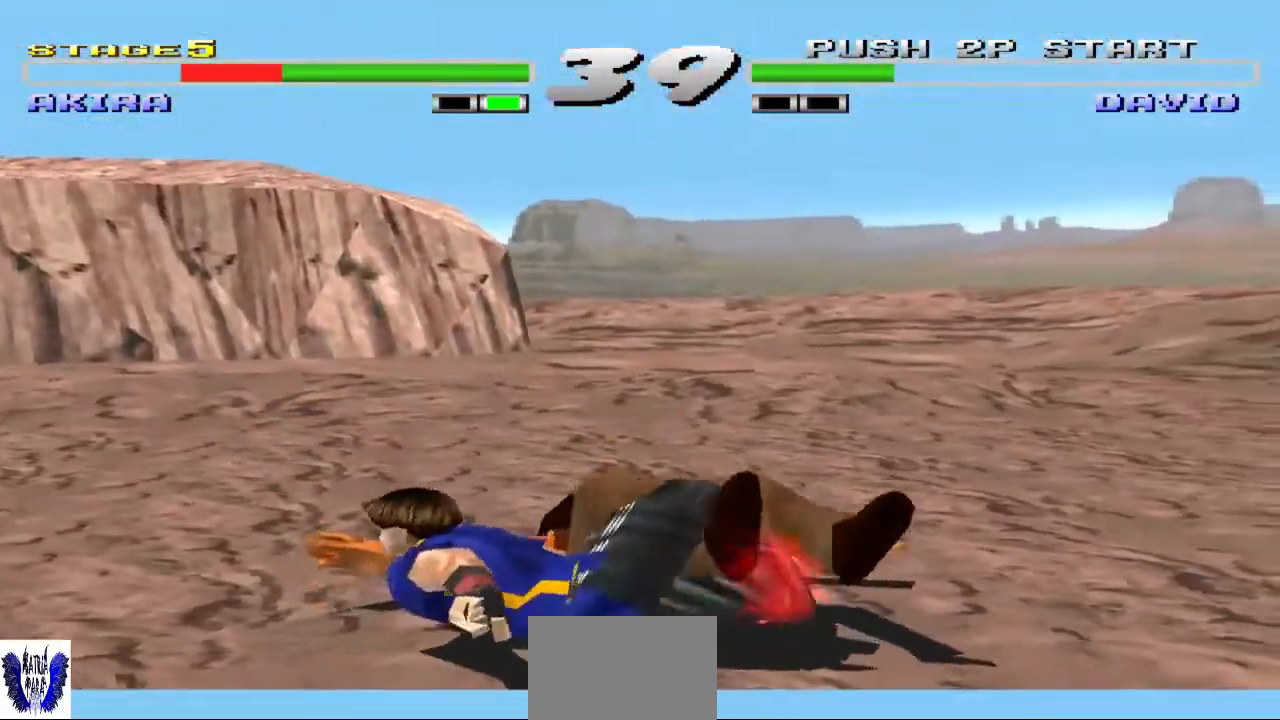
{"buttons": ["TRIANGLE"], "left_stick": "center", "events": [[133, "CIRCLE", "down"], [133, "SQUARE", "up"], [133, "TRIANGLE", "up"], [167, "CROSS", "down"], [200, "CROSS", "up"], [200, "TRIANGLE", "down"], [233, "CIRCLE", "up"], [300, "TRIANGLE", "up"], [333, "CROSS", "down"], [400, "SQUARE", "down"], [433, "CIRCLE", "down"], [433, "TRIANGLE", "down"], [467, "CIRCLE", "up"], [467, "CROSS", "up"], [467, "SQUARE", "up"]]}
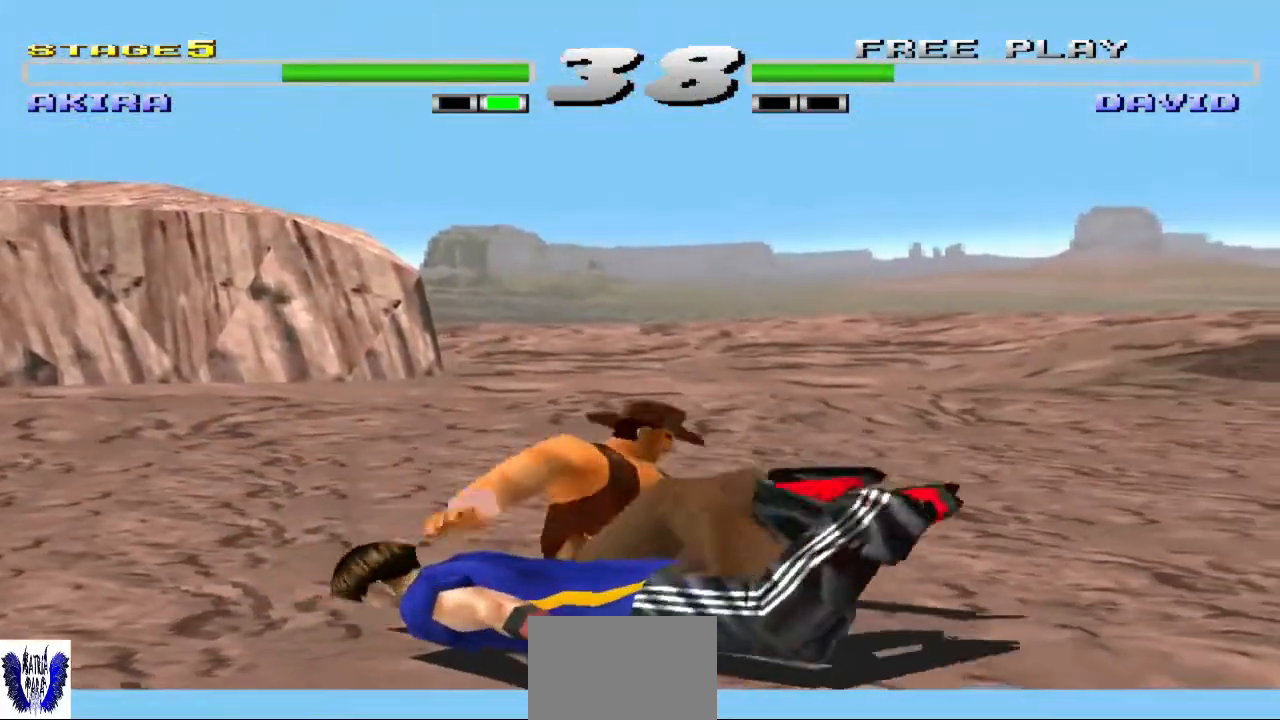
{"buttons": ["TRIANGLE"], "left_stick": "center", "events": [[100, "TRIANGLE", "up"], [200, "TRIANGLE", "down"], [333, "TRIANGLE", "up"], [433, "TRIANGLE", "down"]]}
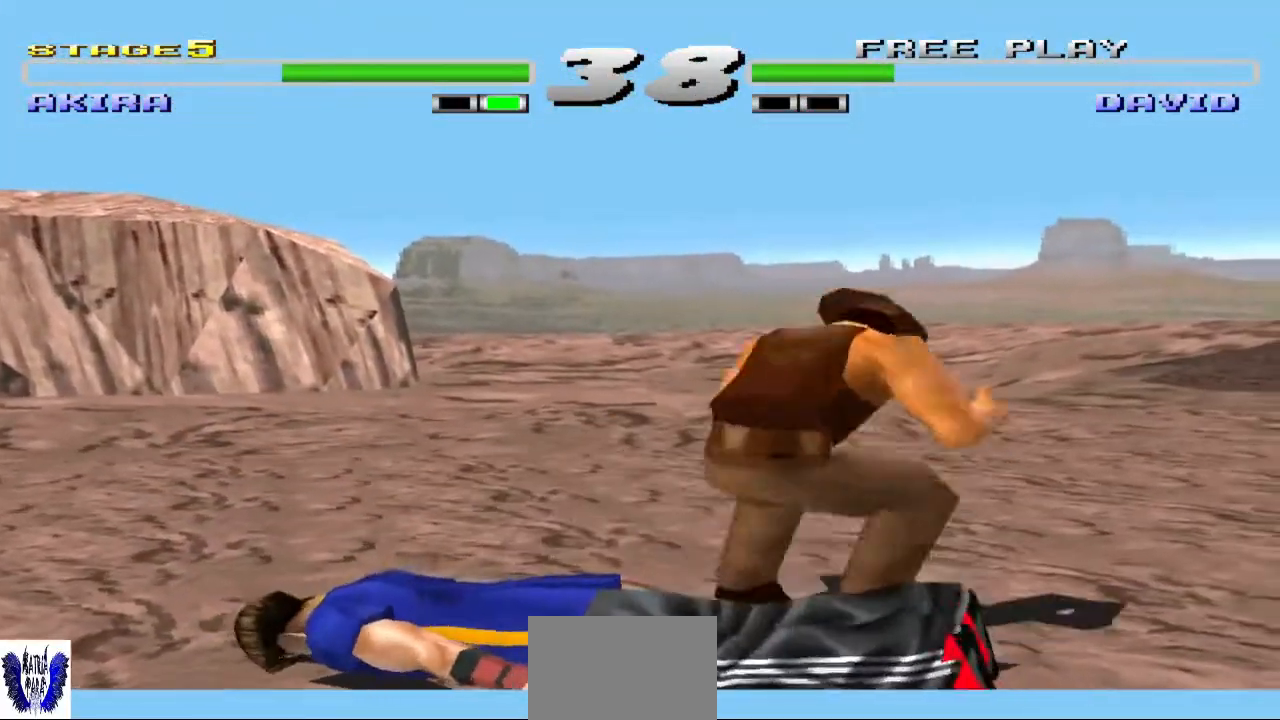
{"buttons": [], "left_stick": "center", "events": [[33, "TRIANGLE", "up"], [133, "TRIANGLE", "down"], [233, "TRIANGLE", "up"], [333, "TRIANGLE", "down"], [433, "TRIANGLE", "up"]]}
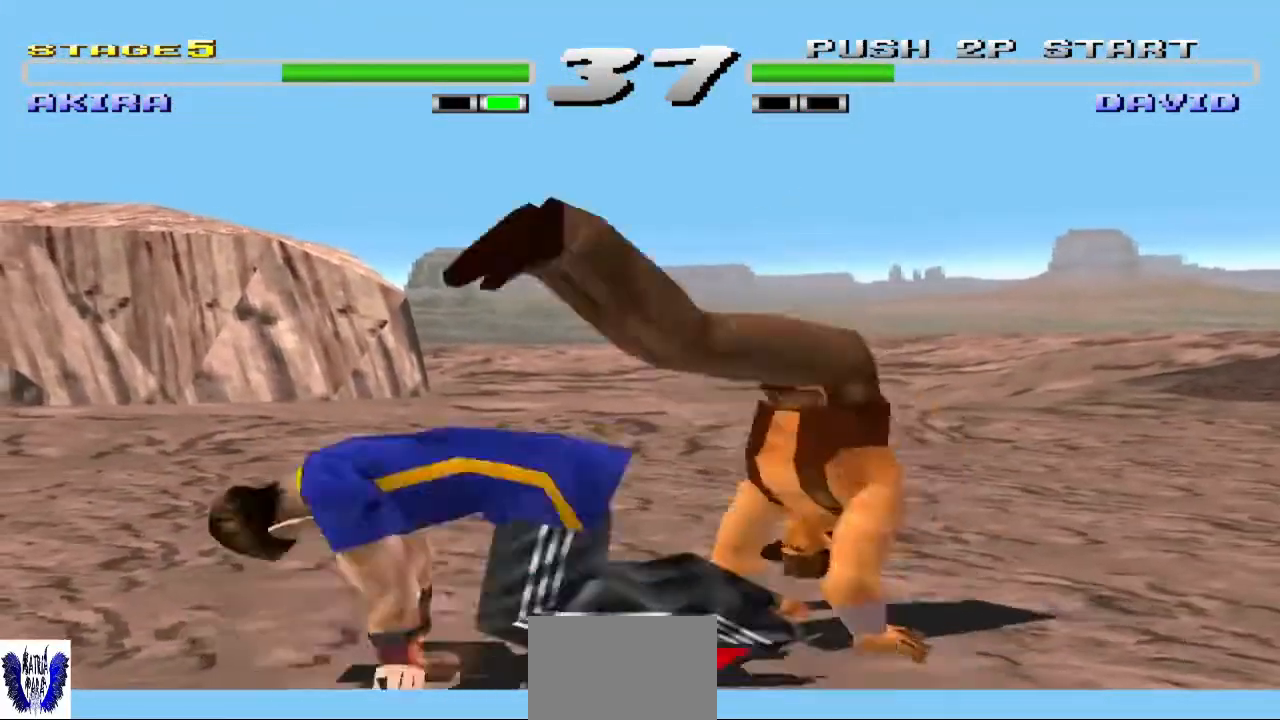
{"buttons": [], "left_stick": "center", "events": [[33, "TRIANGLE", "down"], [267, "TRIANGLE", "up"]]}
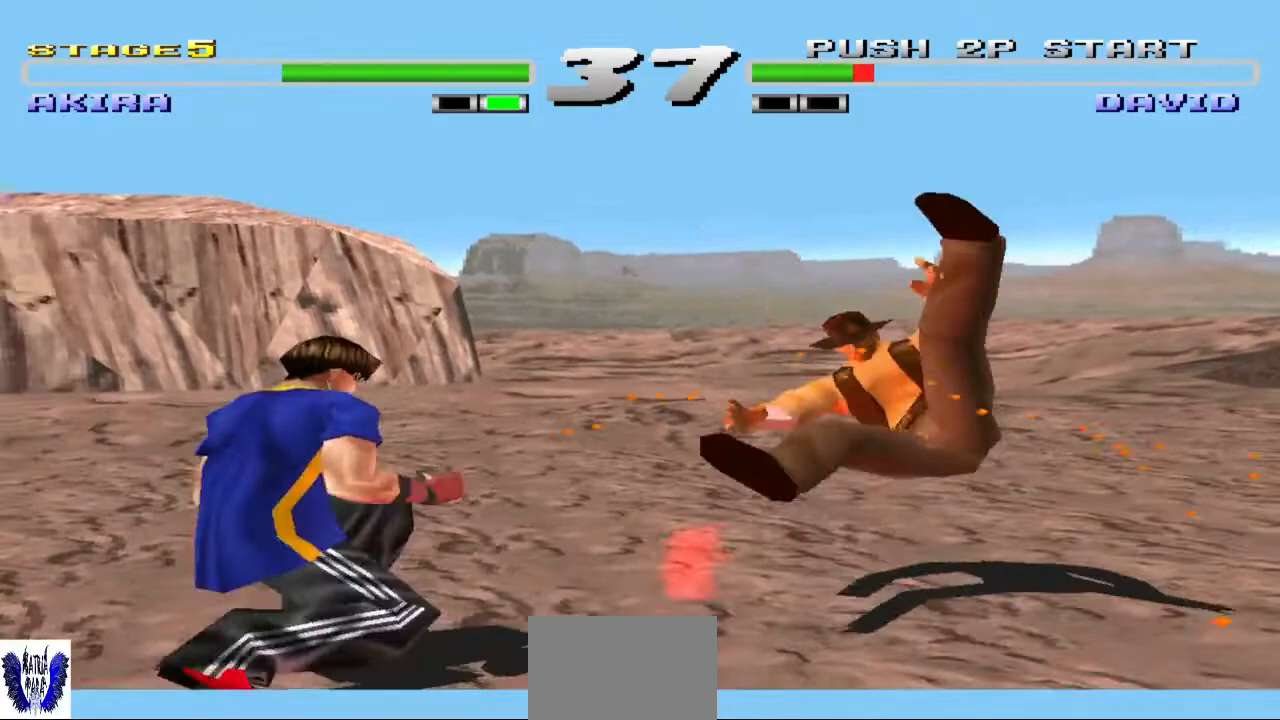
{"buttons": [], "left_stick": "left", "events": [[500, "left_stick", "left"]]}
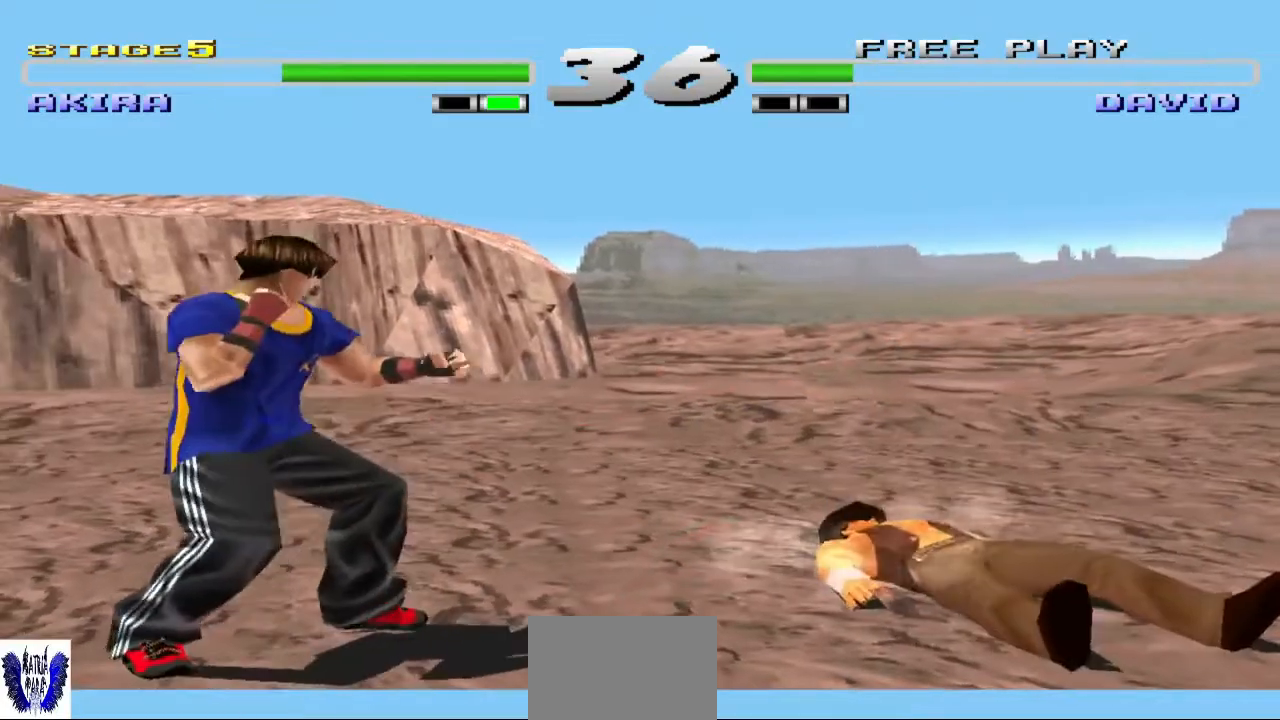
{"buttons": [], "left_stick": "center", "events": [[133, "left_stick", "center"], [433, "left_stick", "right"], [500, "left_stick", "center"]]}
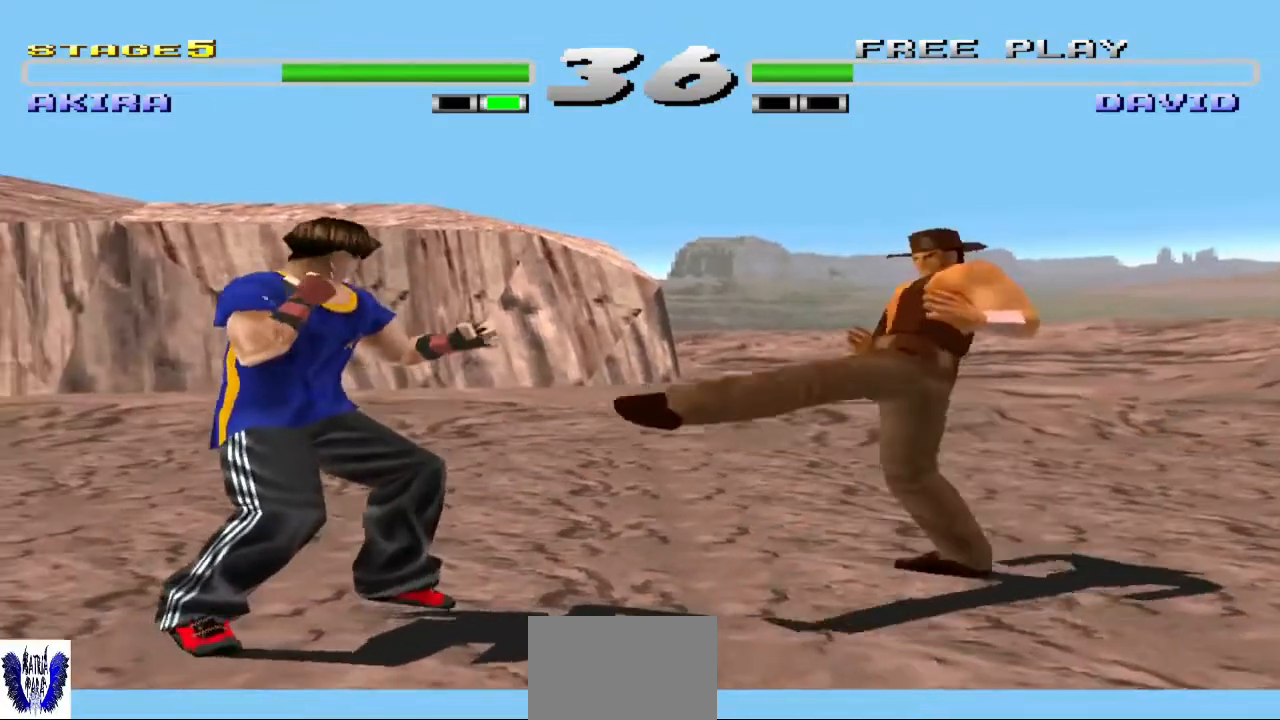
{"buttons": [], "left_stick": "center", "events": [[100, "left_stick", "up"], [133, "TRIANGLE", "down"], [167, "left_stick", "up-left"], [267, "TRIANGLE", "up"], [333, "left_stick", "center"]]}
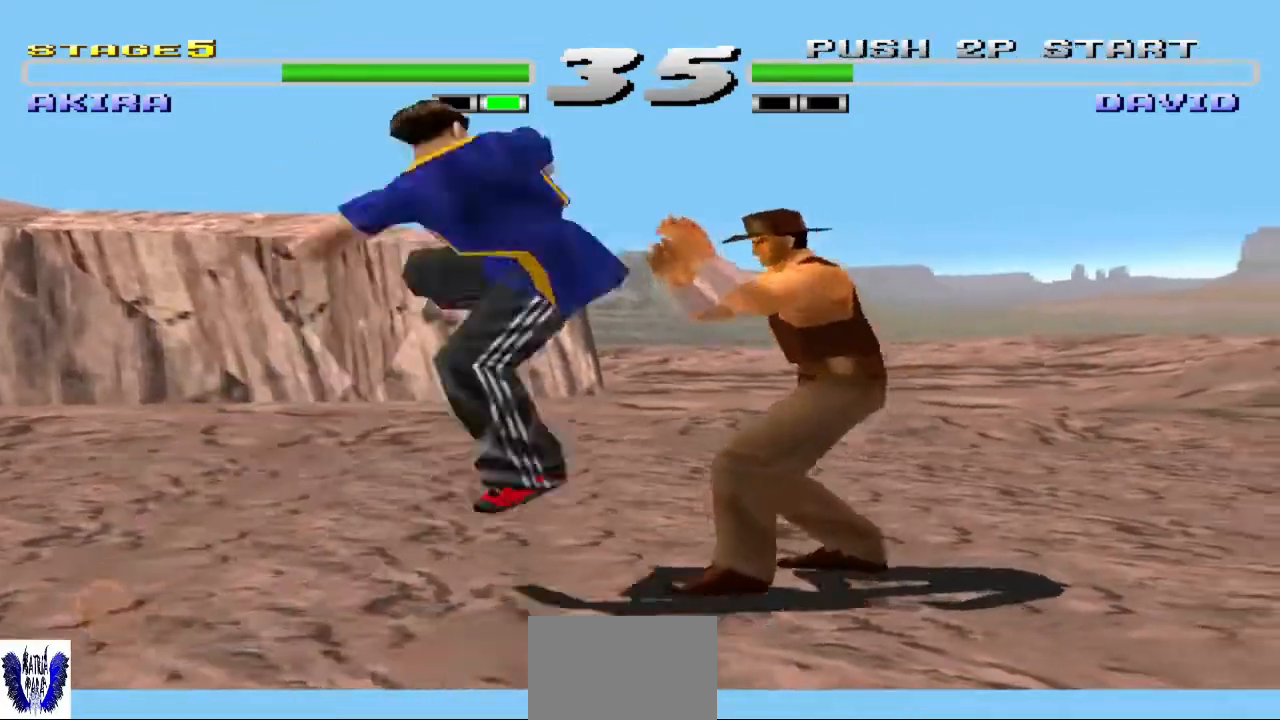
{"buttons": [], "left_stick": "center", "events": []}
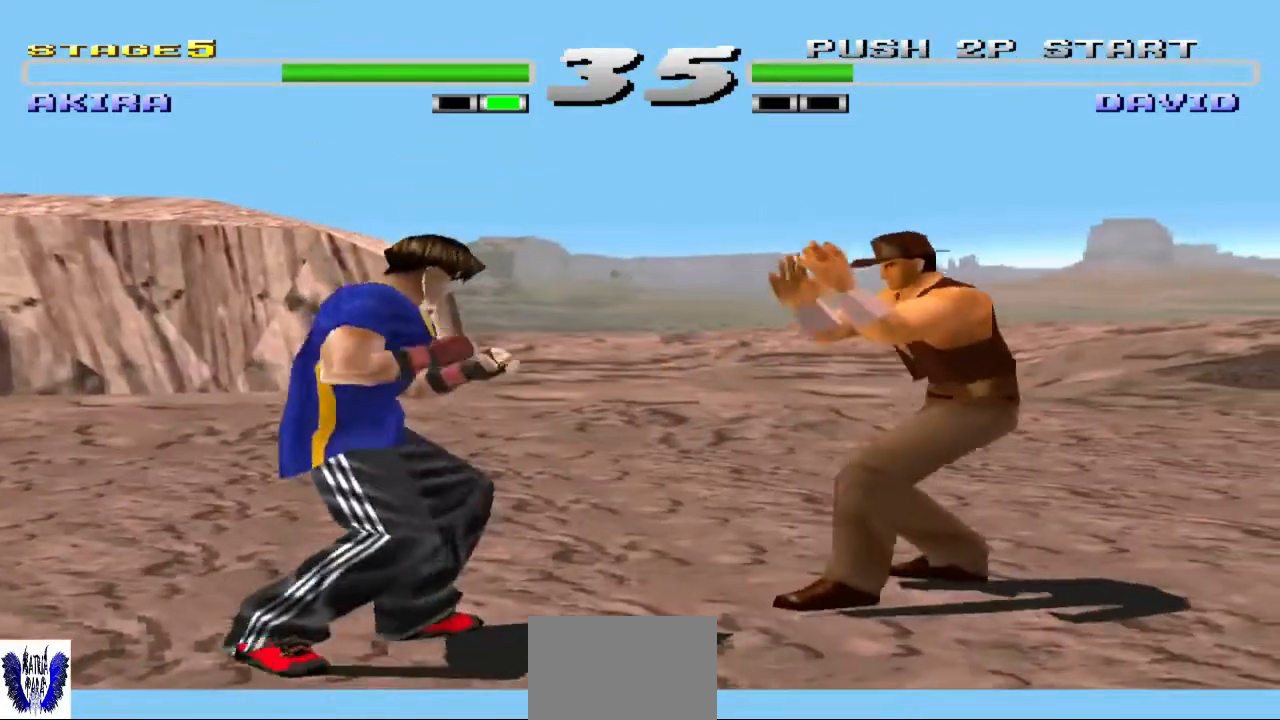
{"buttons": ["CIRCLE"], "left_stick": "left", "events": [[167, "left_stick", "left"], [233, "CIRCLE", "down"]]}
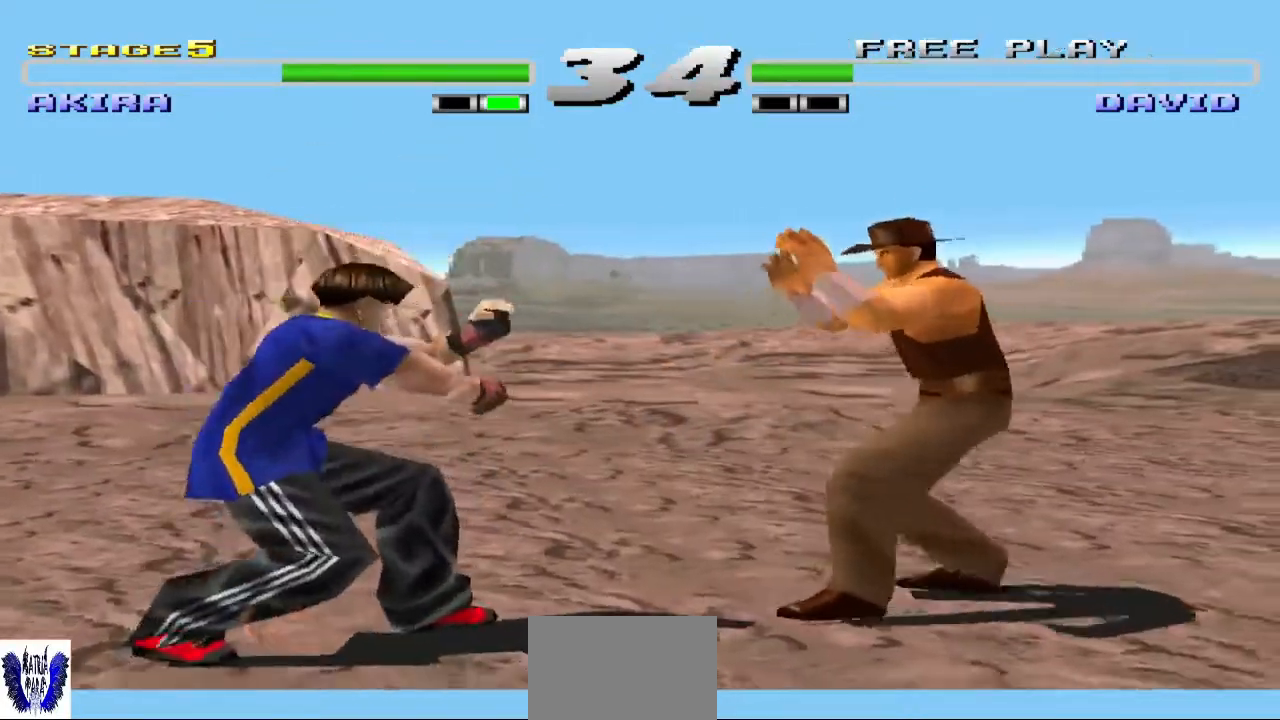
{"buttons": [], "left_stick": "center", "events": [[100, "left_stick", "center"], [167, "CIRCLE", "up"], [367, "left_stick", "up"], [433, "left_stick", "center"]]}
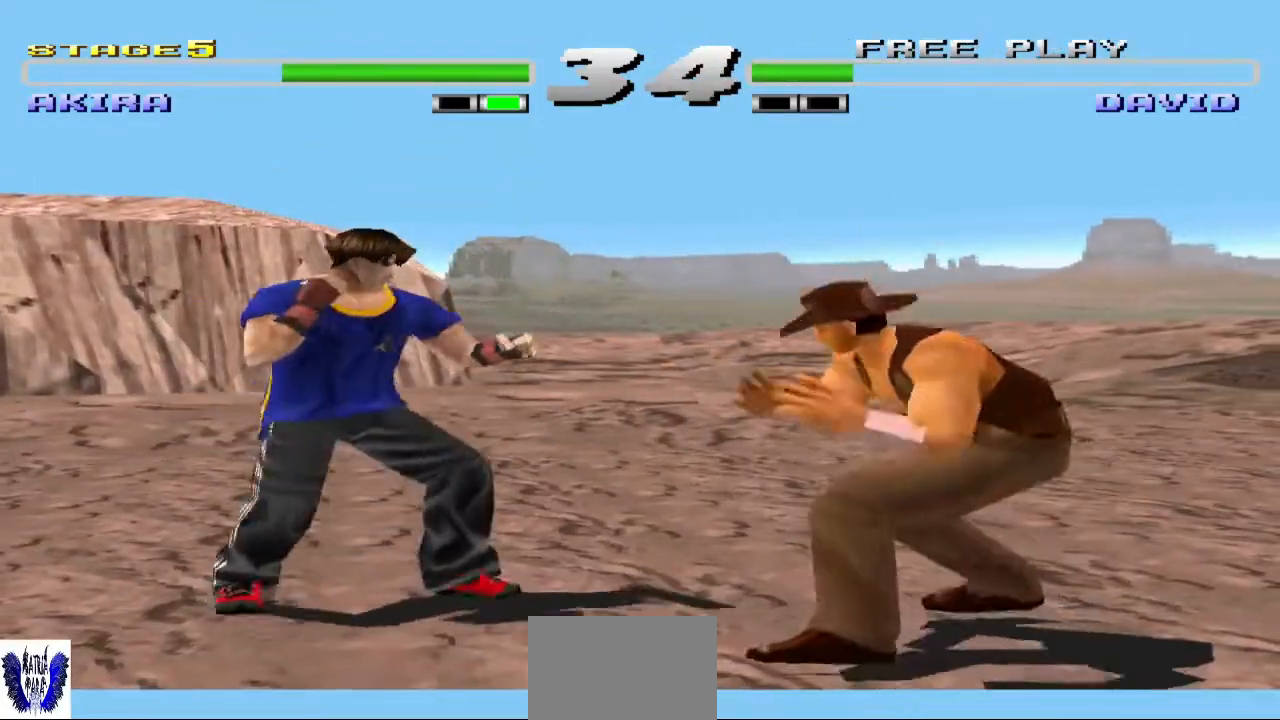
{"buttons": ["CROSS"], "left_stick": "center", "events": [[33, "CROSS", "down"]]}
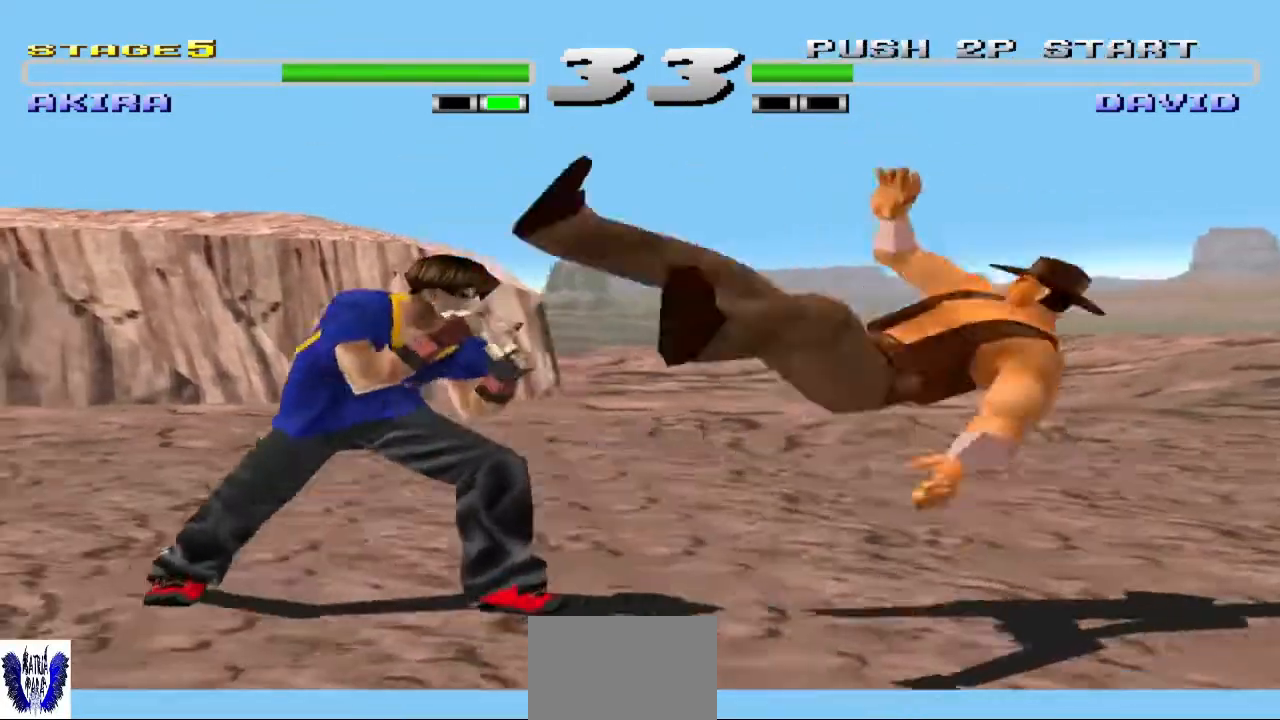
{"buttons": [], "left_stick": "center", "events": [[133, "CROSS", "up"], [333, "left_stick", "left"], [433, "left_stick", "center"]]}
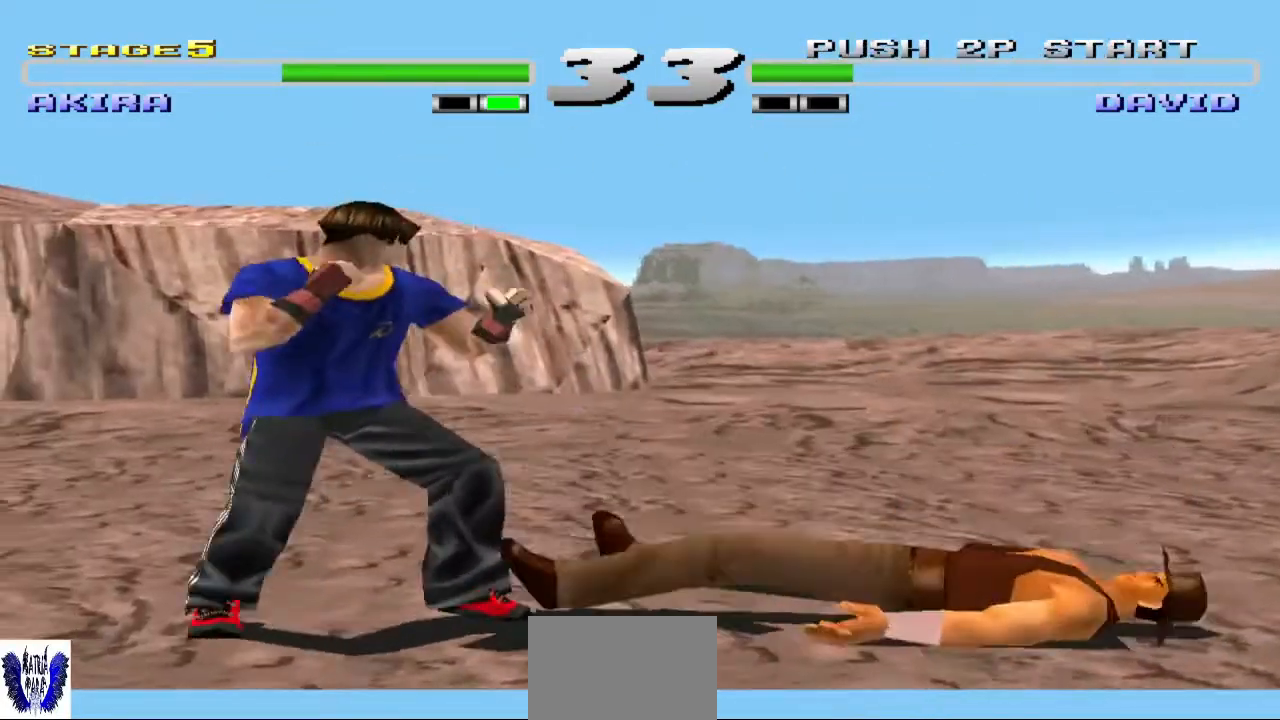
{"buttons": [], "left_stick": "center", "events": [[33, "left_stick", "left"], [267, "left_stick", "center"]]}
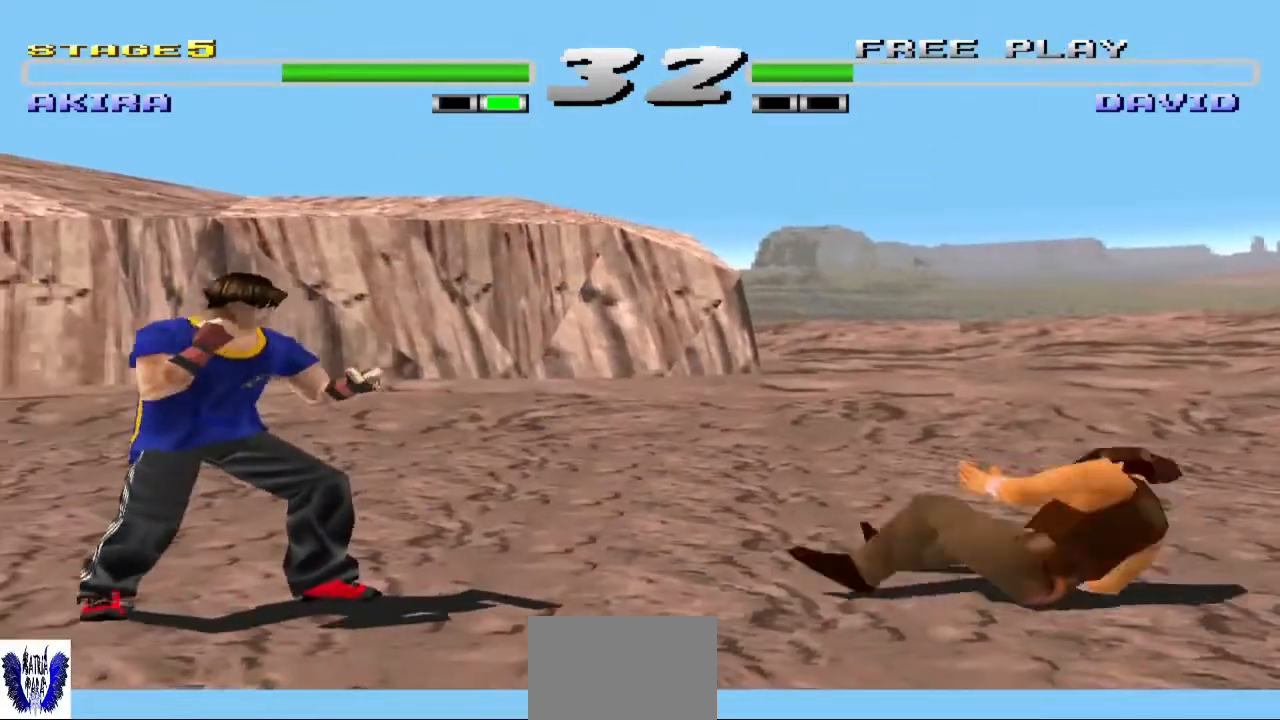
{"buttons": [], "left_stick": "right", "events": [[267, "left_stick", "right"], [367, "left_stick", "center"], [467, "left_stick", "right"]]}
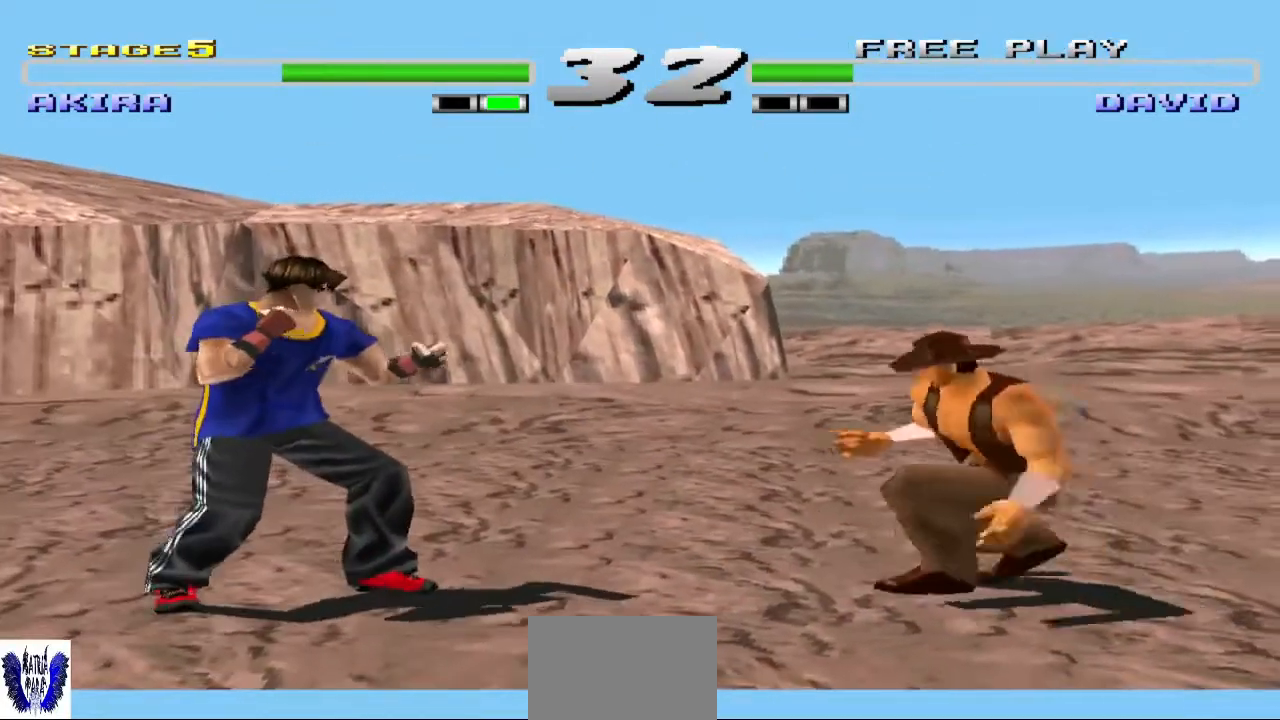
{"buttons": ["TRIANGLE"], "left_stick": "right", "events": [[67, "TRIANGLE", "down"]]}
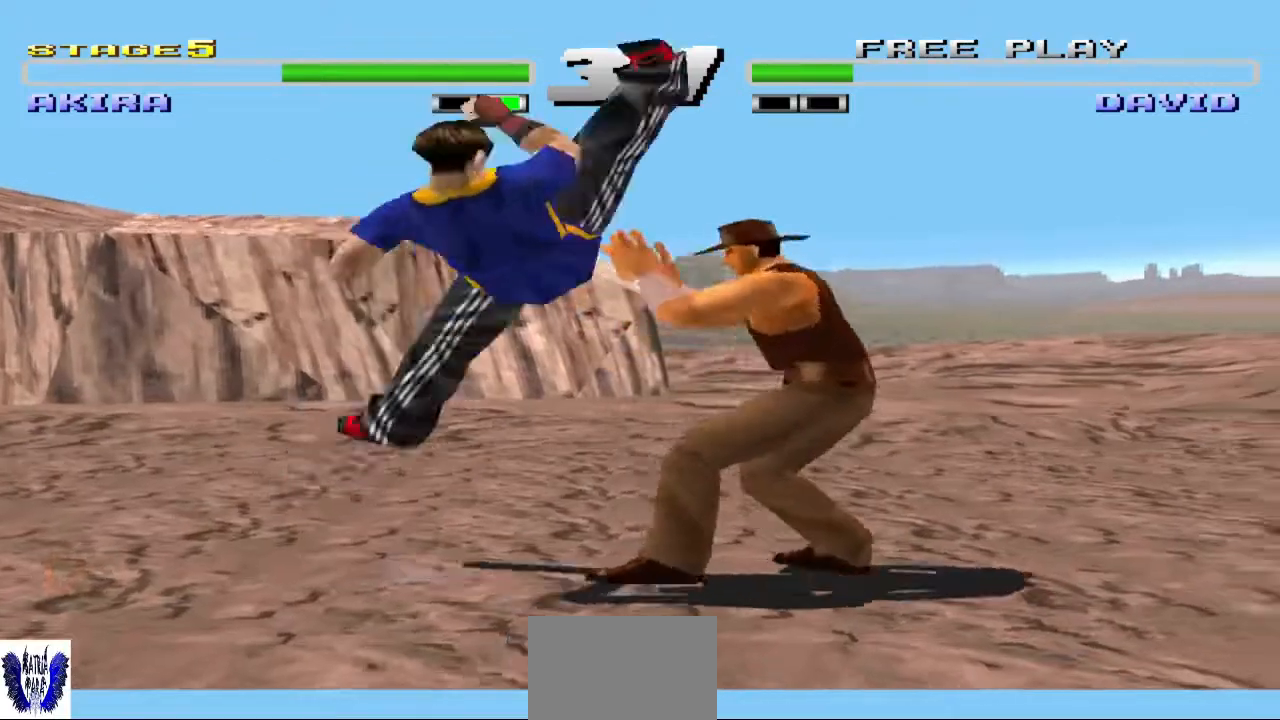
{"buttons": [], "left_stick": "center", "events": [[233, "left_stick", "center"], [267, "TRIANGLE", "up"]]}